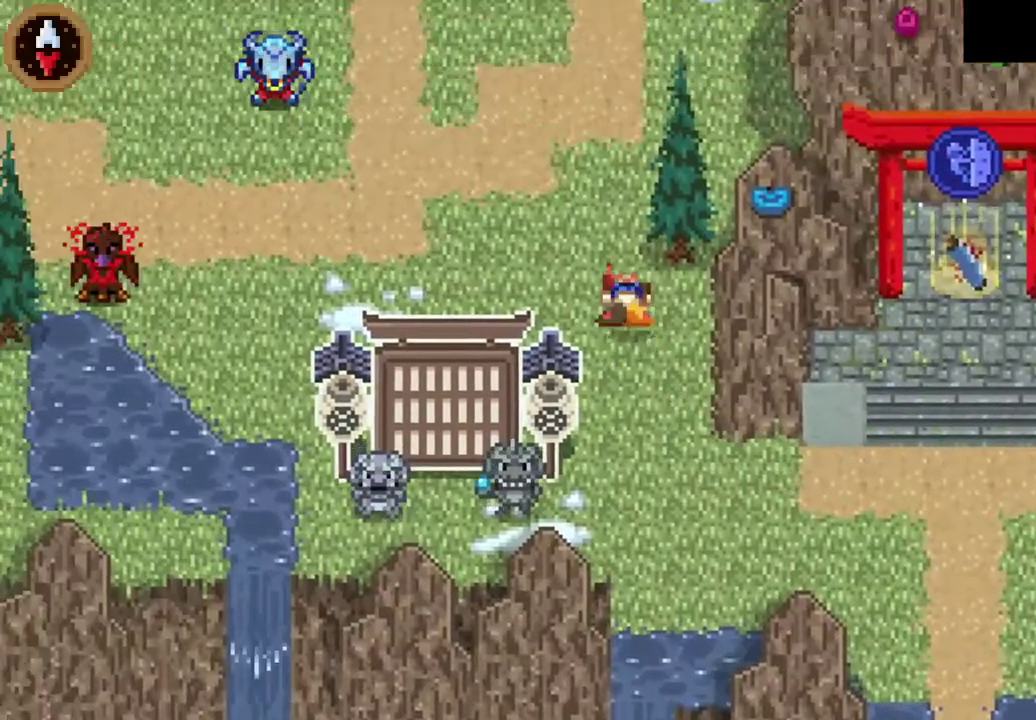
Gameplay with a controller (PlayStation layout); each line is a JSON object with the inputs held at the frame after it. "events" lists button and stick changes between this image and that frame as [ms after this image, input, new state], when the widget could be followed in between.
{"buttons": [], "left_stick": "up", "right_stick": "center"}
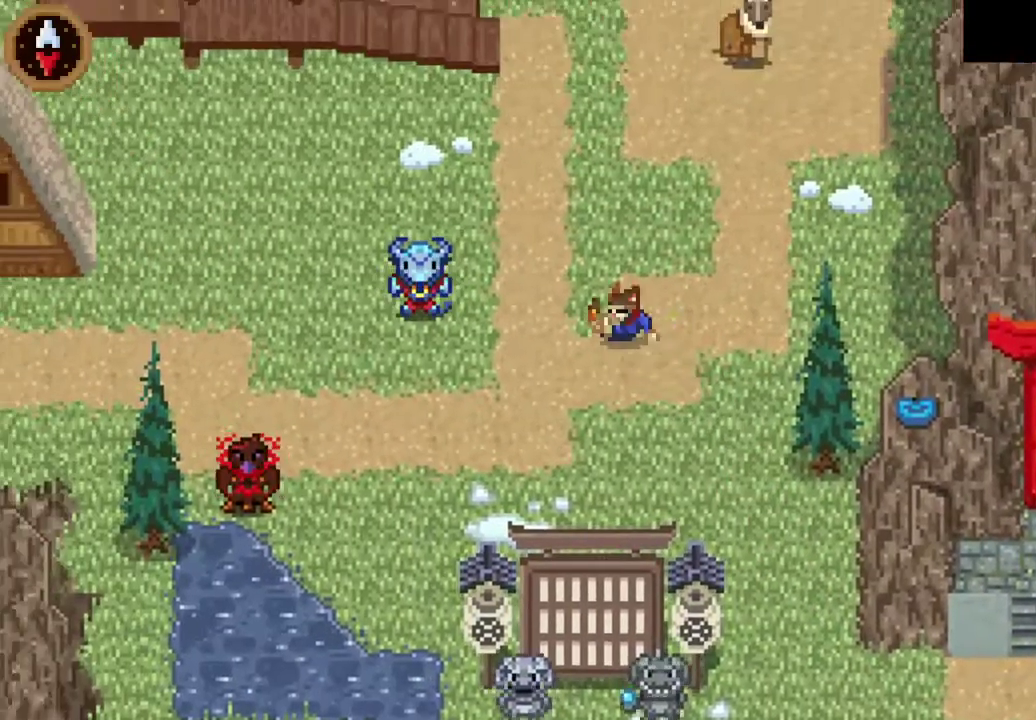
{"buttons": [], "left_stick": "up", "right_stick": "center", "events": [[67, "CROSS", "down"], [267, "CROSS", "up"]]}
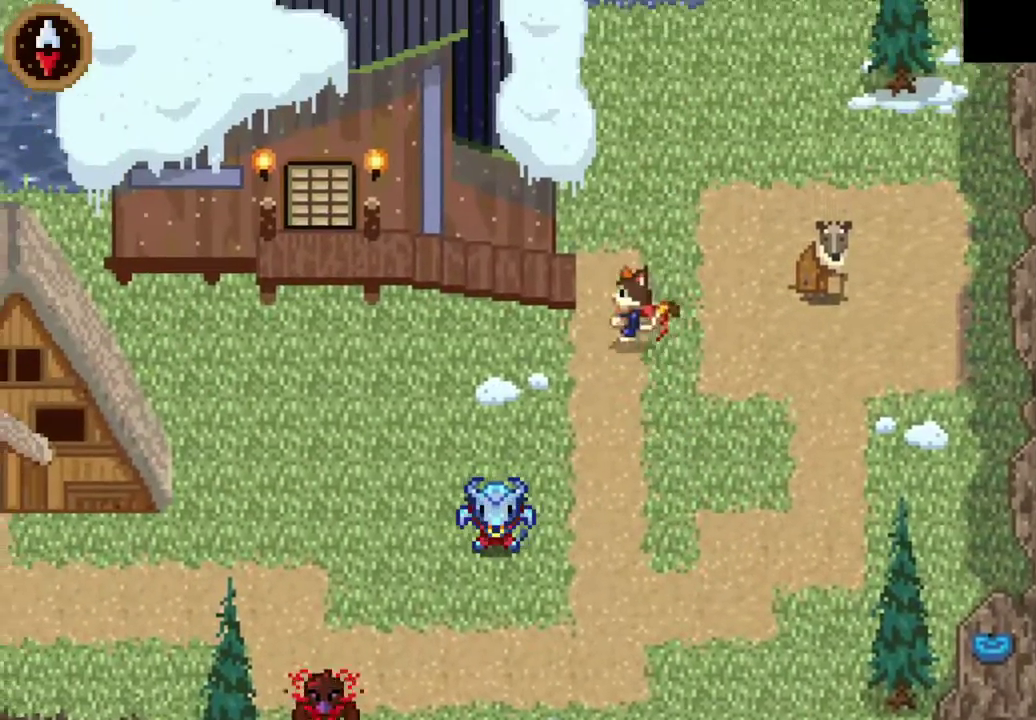
{"buttons": [], "left_stick": "left", "right_stick": "center", "events": [[33, "left_stick", "up-left"], [133, "left_stick", "left"], [300, "CROSS", "down"], [500, "CROSS", "up"]]}
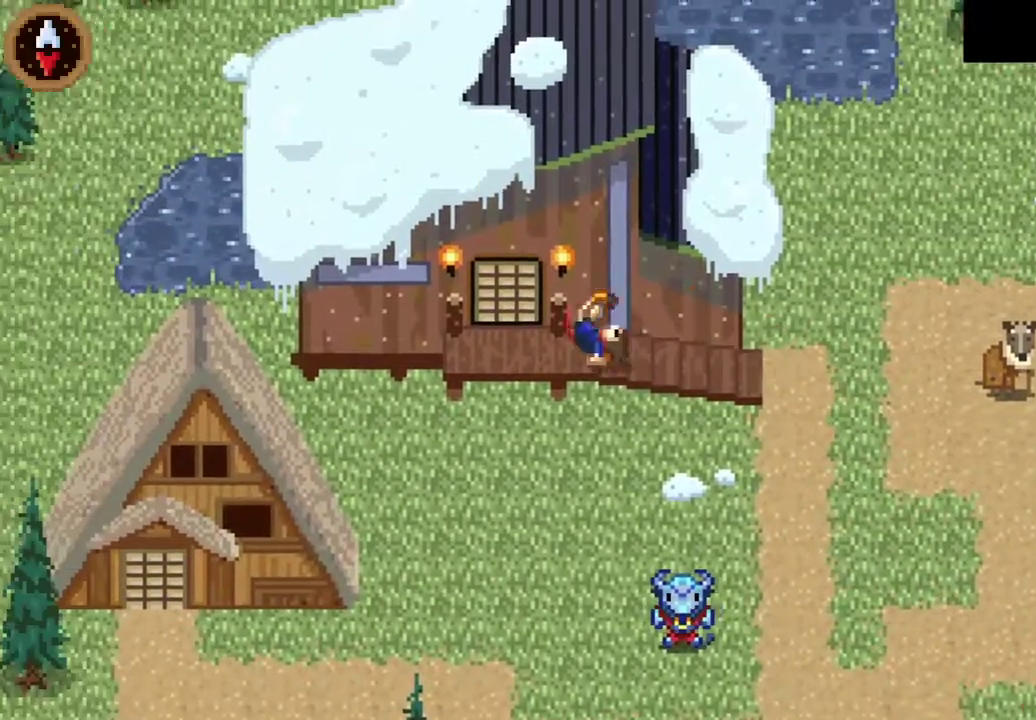
{"buttons": [], "left_stick": "up-left", "right_stick": "center", "events": [[167, "SQUARE", "down"], [200, "left_stick", "up-left"], [400, "SQUARE", "up"]]}
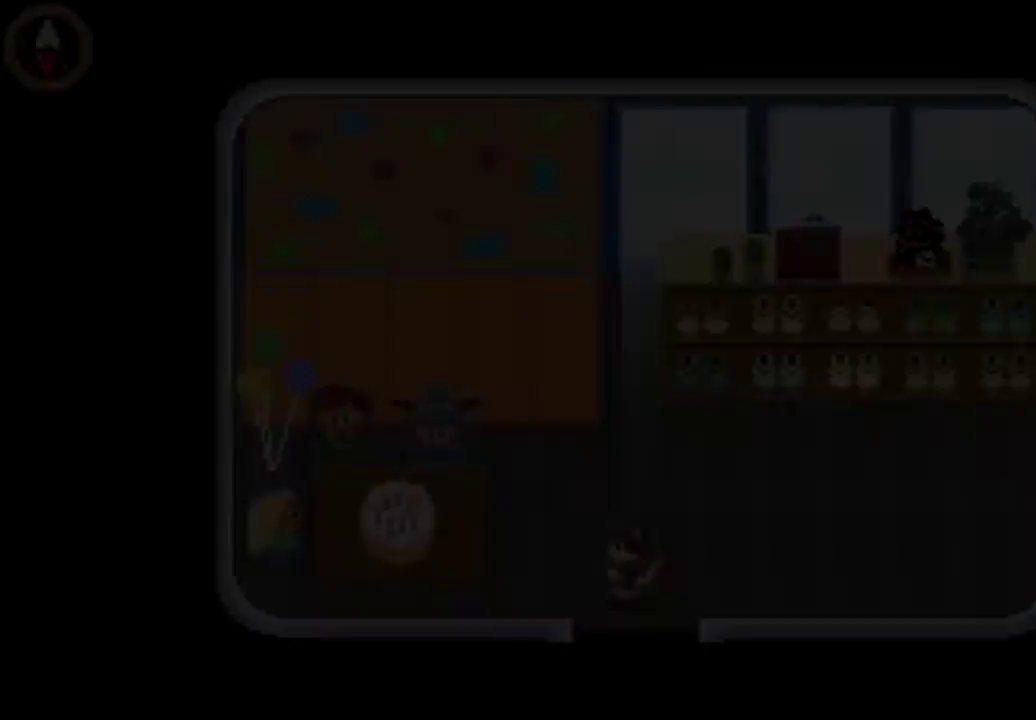
{"buttons": [], "left_stick": "up-left", "right_stick": "center"}
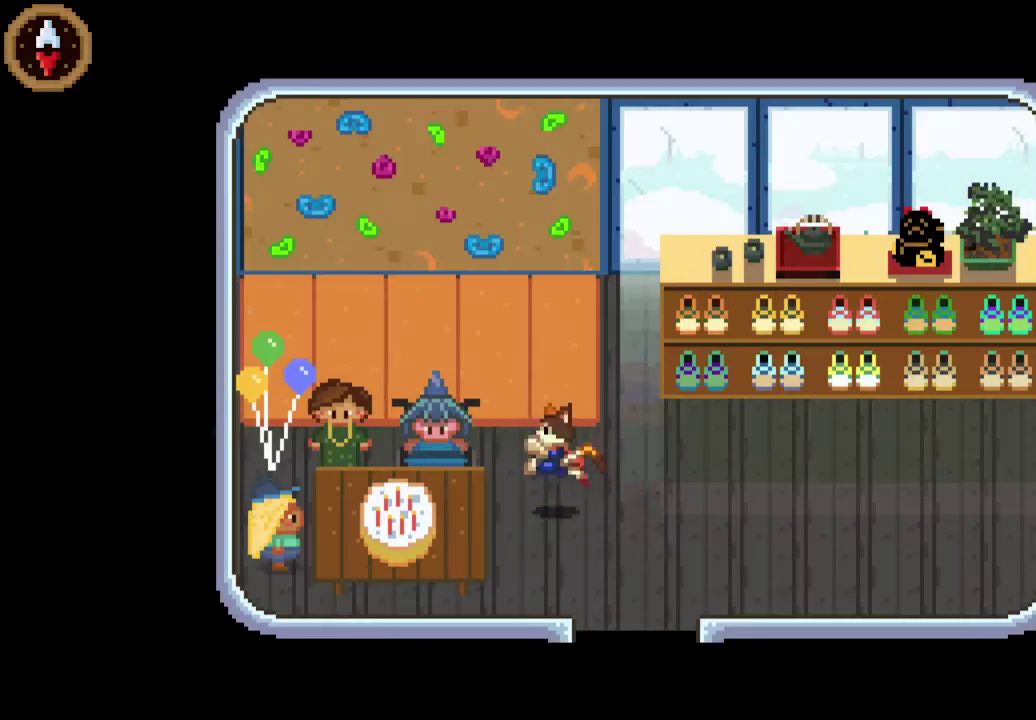
{"buttons": ["SQUARE"], "left_stick": "center", "right_stick": "center", "events": [[233, "left_stick", "left"], [367, "SQUARE", "down"], [367, "left_stick", "center"]]}
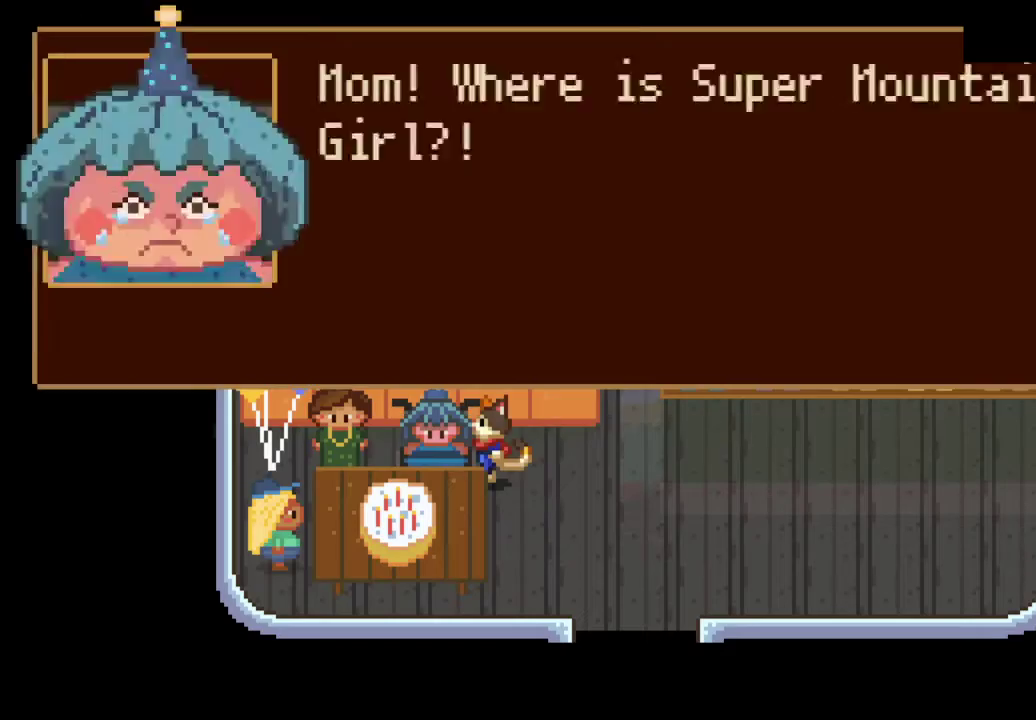
{"buttons": ["SQUARE"], "left_stick": "down-right", "right_stick": "center", "events": [[33, "left_stick", "right"], [133, "left_stick", "down-right"]]}
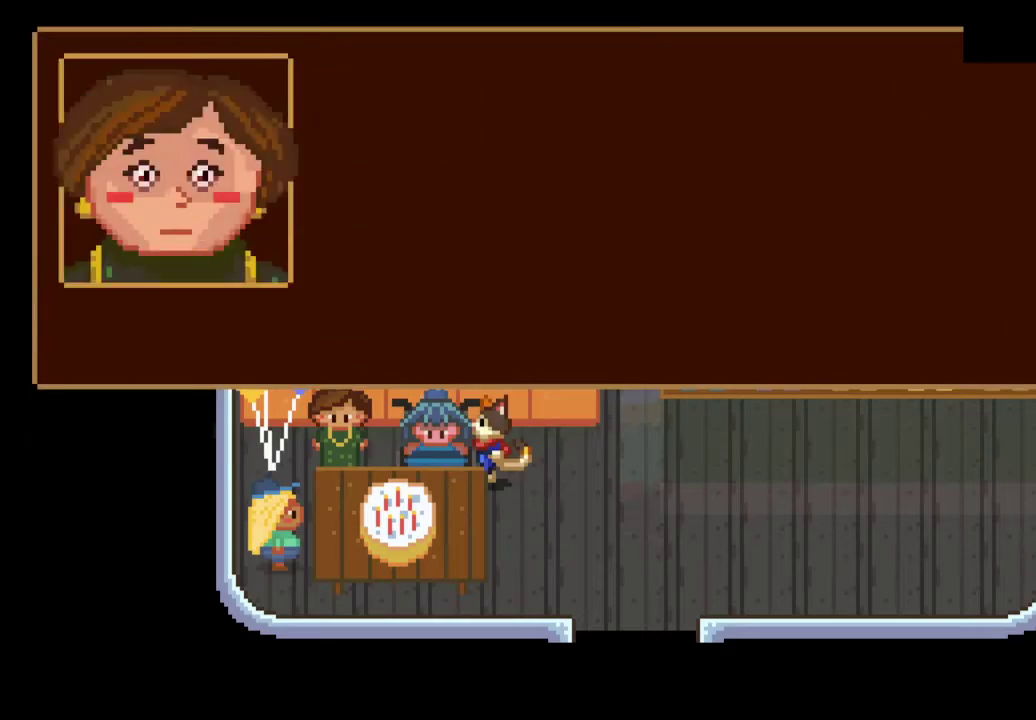
{"buttons": ["SQUARE"], "left_stick": "down-right", "right_stick": "center"}
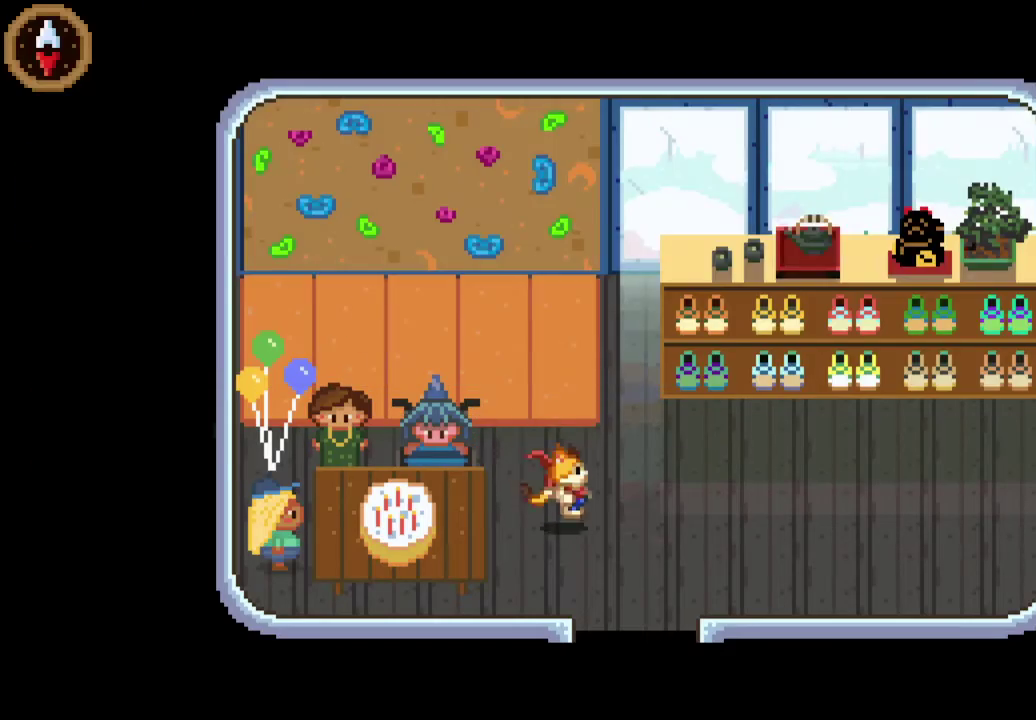
{"buttons": [], "left_stick": "down", "right_stick": "center", "events": [[33, "SQUARE", "up"], [367, "left_stick", "down"]]}
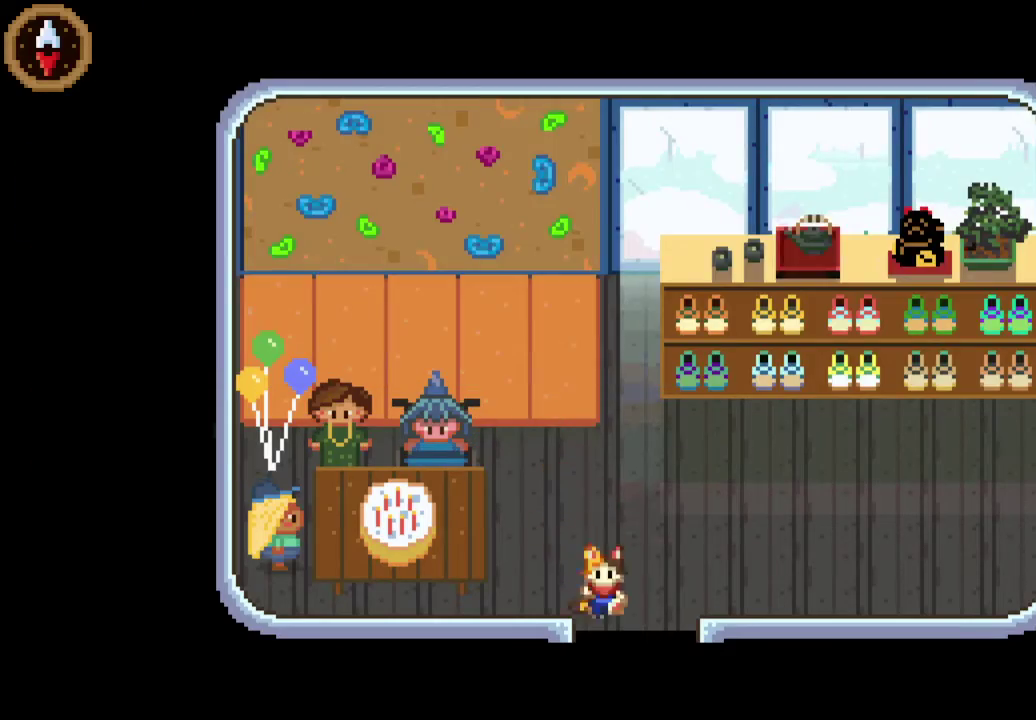
{"buttons": ["DPAD_UP"], "left_stick": "center", "right_stick": "center", "events": [[267, "left_stick", "center"], [400, "DPAD_UP", "down"]]}
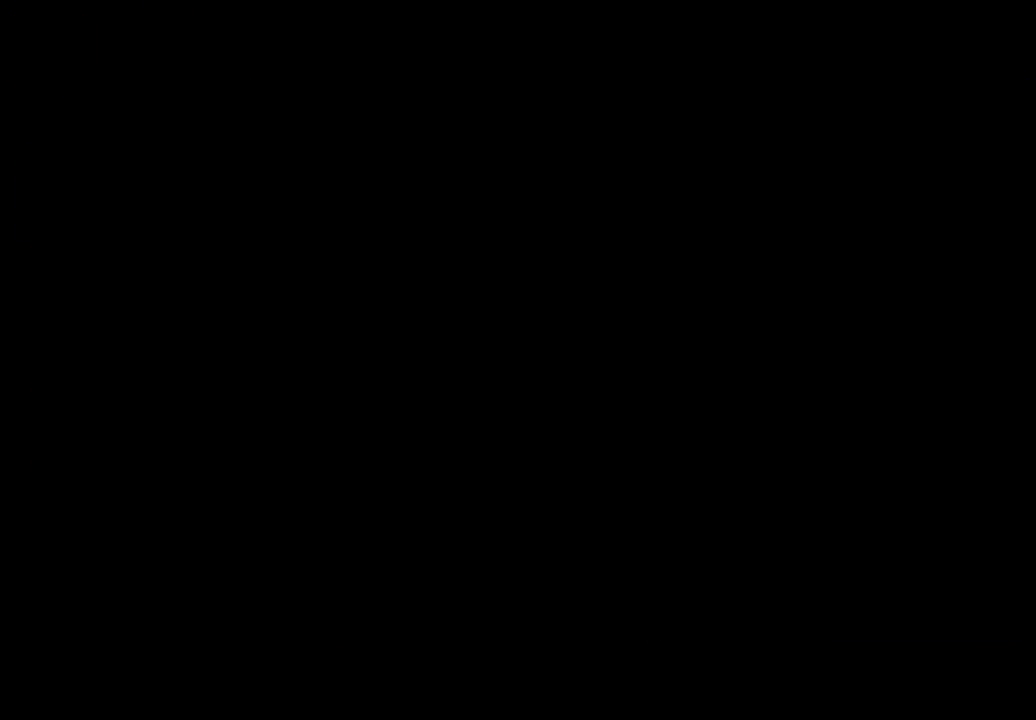
{"buttons": [], "left_stick": "center", "right_stick": "center", "events": [[167, "CROSS", "down"], [433, "DPAD_UP", "up"], [467, "CROSS", "up"]]}
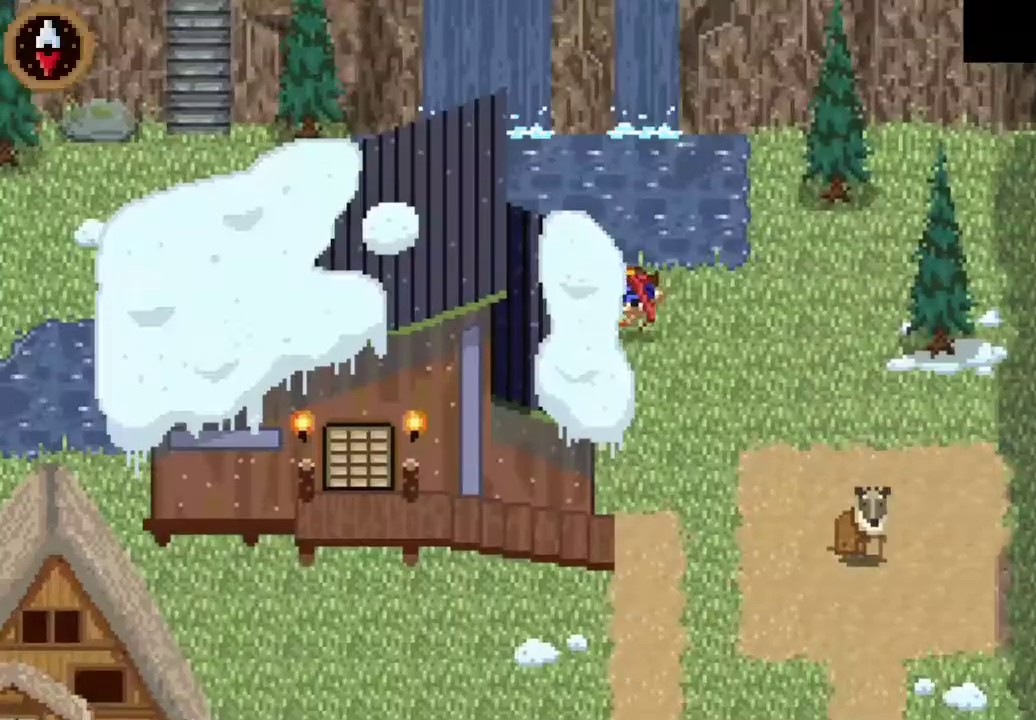
{"buttons": [], "left_stick": "left", "right_stick": "center", "events": [[167, "left_stick", "left"], [200, "CROSS", "down"], [433, "CROSS", "up"]]}
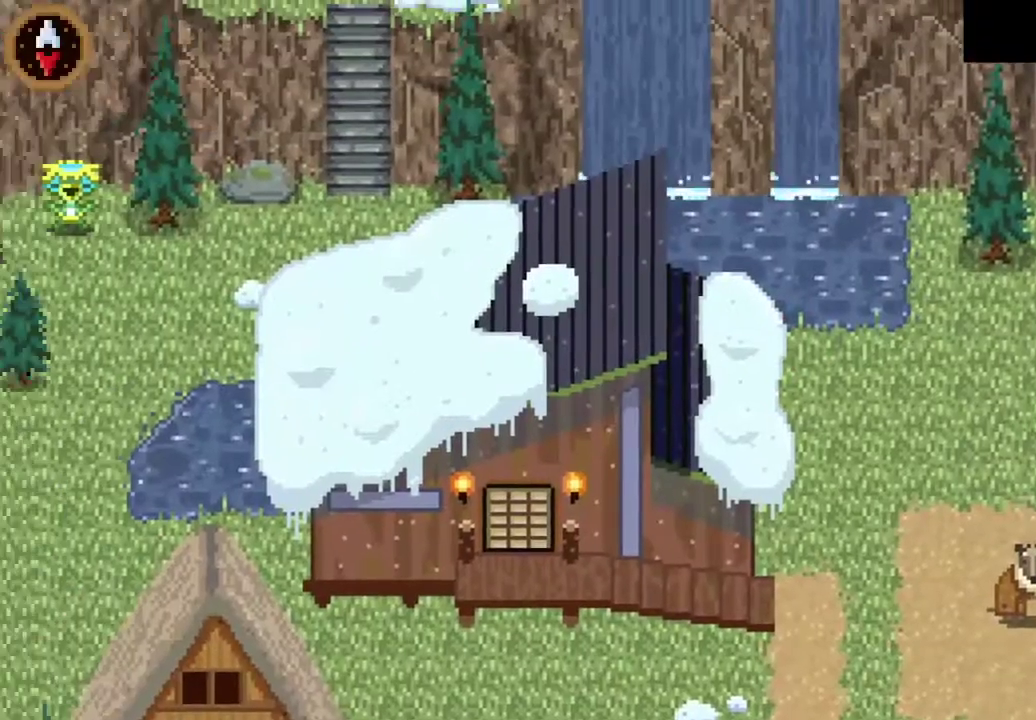
{"buttons": [], "left_stick": "up-left", "right_stick": "center", "events": [[100, "CROSS", "down"], [333, "CROSS", "up"], [333, "left_stick", "up-left"], [400, "left_stick", "down-right"], [467, "left_stick", "up-left"]]}
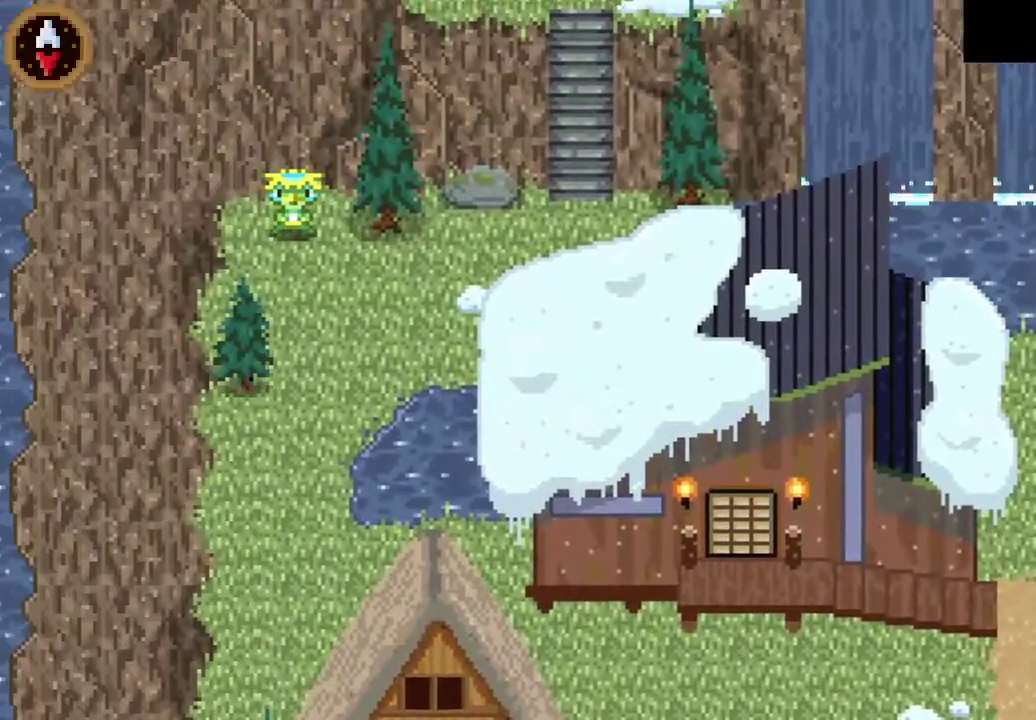
{"buttons": [], "left_stick": "up", "right_stick": "center", "events": [[67, "CROSS", "down"], [67, "left_stick", "up"], [167, "CROSS", "up"]]}
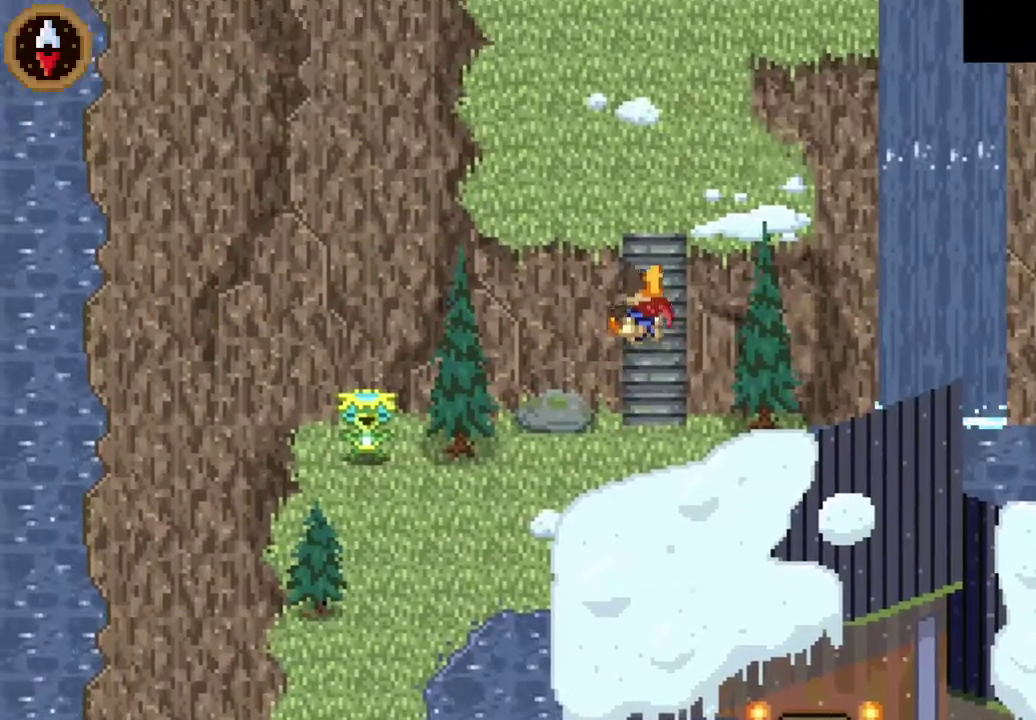
{"buttons": ["CROSS"], "left_stick": "up", "right_stick": "center", "events": [[33, "CROSS", "down"], [267, "CROSS", "up"], [467, "CROSS", "down"]]}
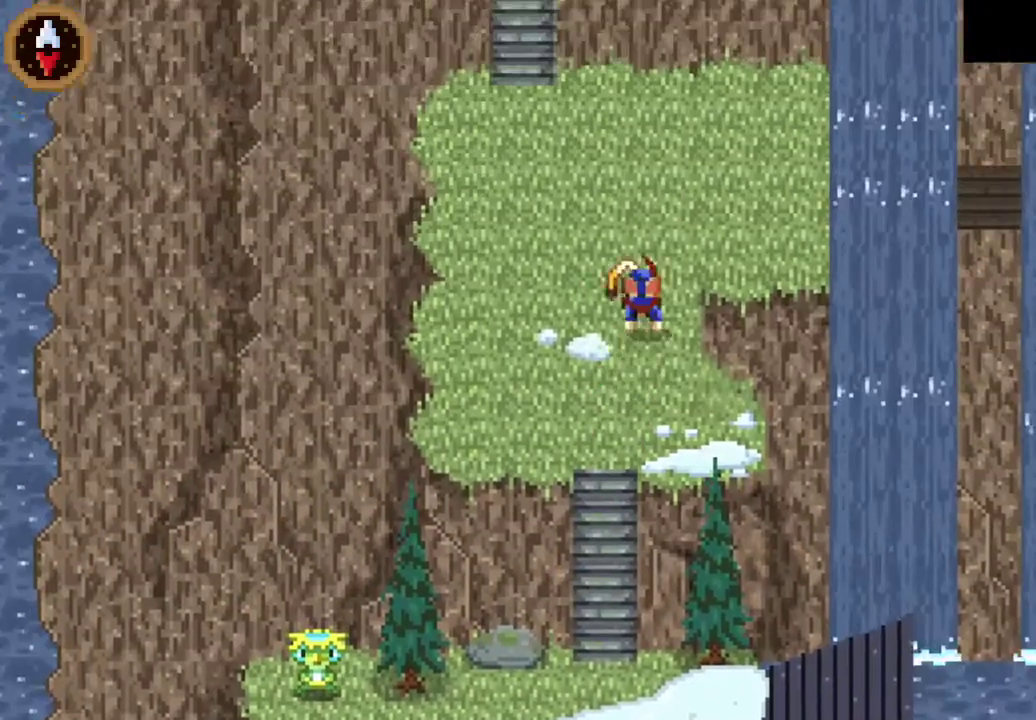
{"buttons": ["CROSS", "DPAD_RIGHT"], "left_stick": "center", "right_stick": "center", "events": [[33, "left_stick", "up-right"], [100, "CROSS", "up"], [133, "left_stick", "down-left"], [233, "left_stick", "right"], [300, "left_stick", "center"], [400, "DPAD_RIGHT", "down"], [467, "CROSS", "down"]]}
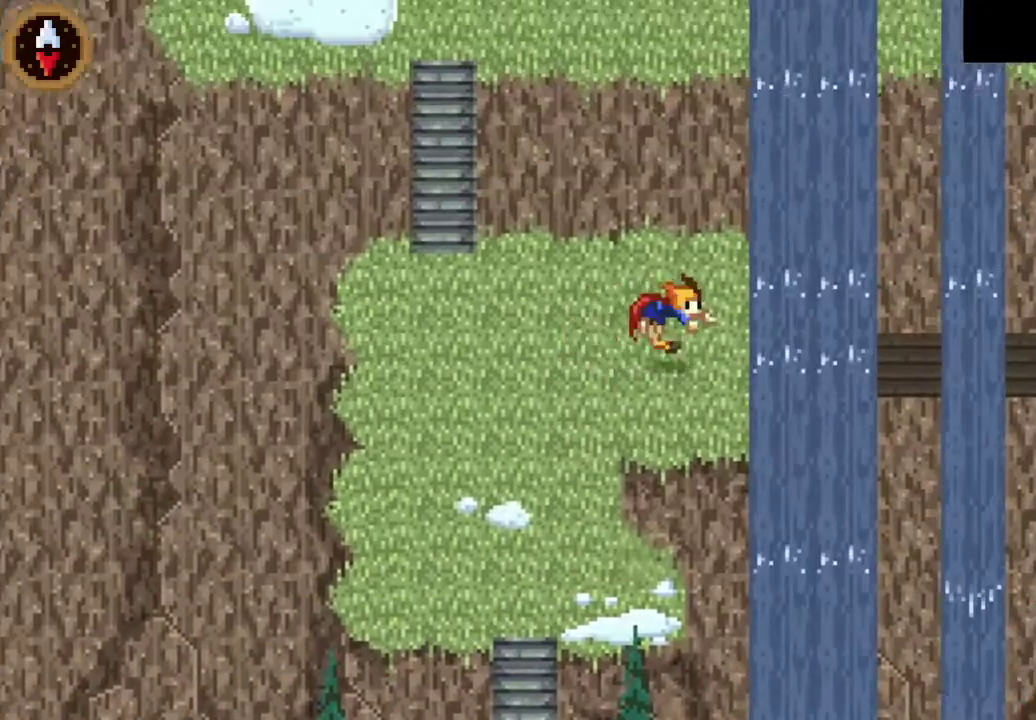
{"buttons": ["CROSS", "DPAD_RIGHT"], "left_stick": "center", "right_stick": "center", "events": [[167, "CROSS", "up"], [367, "CROSS", "down"]]}
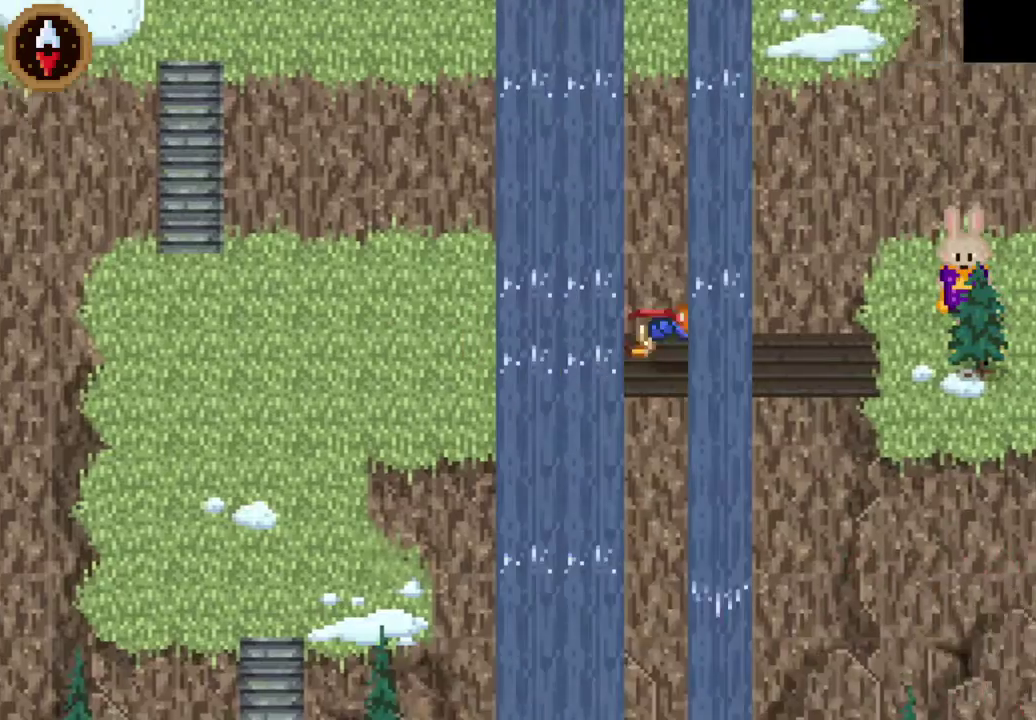
{"buttons": ["SQUARE"], "left_stick": "center", "right_stick": "center", "events": [[100, "CROSS", "up"], [267, "CROSS", "down"], [433, "DPAD_RIGHT", "up"], [467, "CROSS", "up"], [500, "SQUARE", "down"]]}
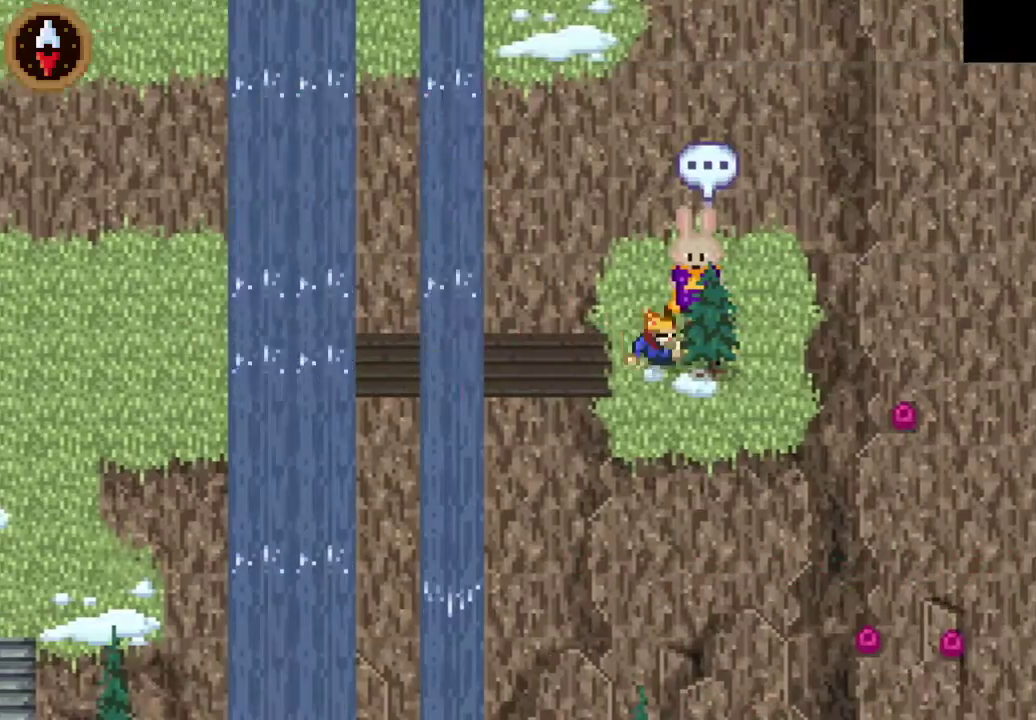
{"buttons": ["SQUARE", "DPAD_LEFT"], "left_stick": "center", "right_stick": "center", "events": [[100, "DPAD_LEFT", "down"]]}
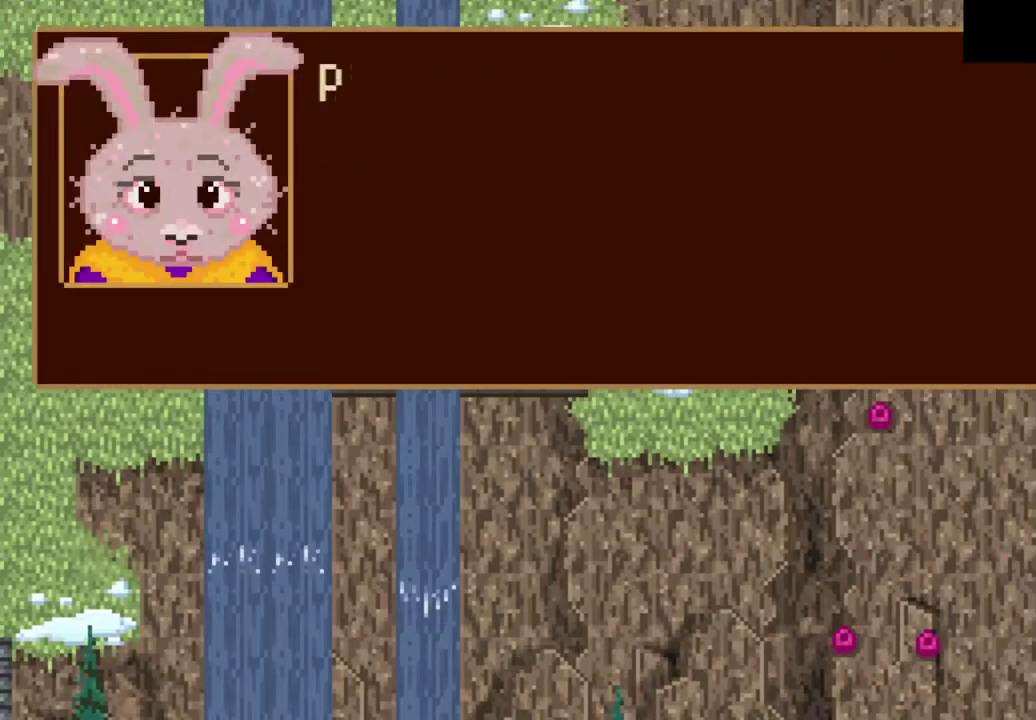
{"buttons": ["SQUARE", "DPAD_LEFT"], "left_stick": "center", "right_stick": "center", "events": []}
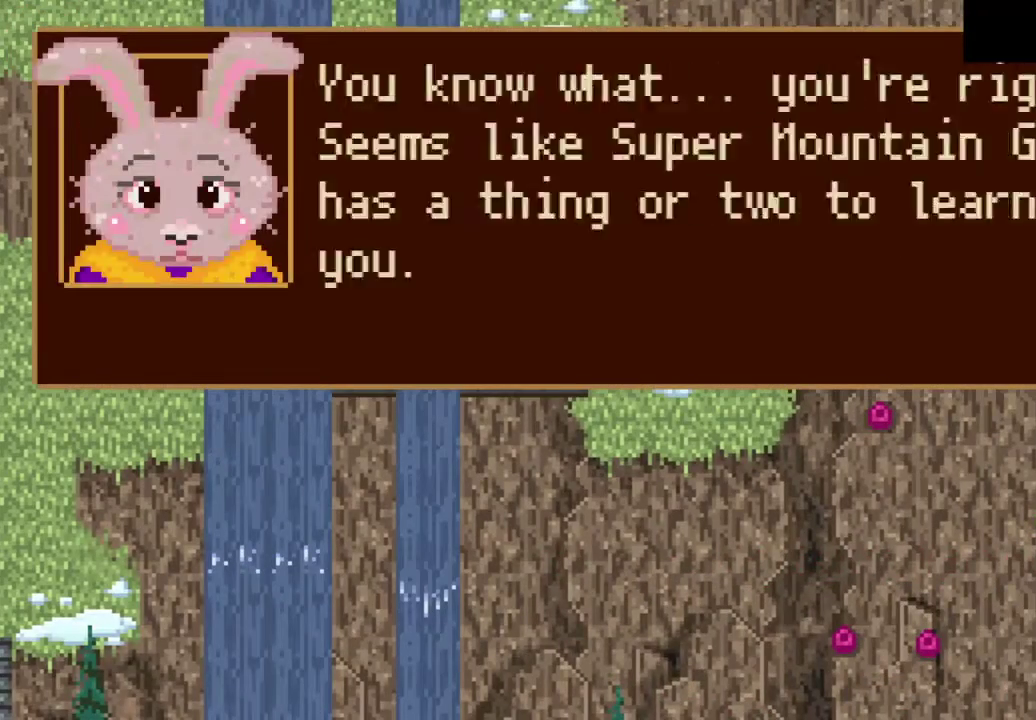
{"buttons": ["SQUARE", "DPAD_LEFT"], "left_stick": "center", "right_stick": "center", "events": []}
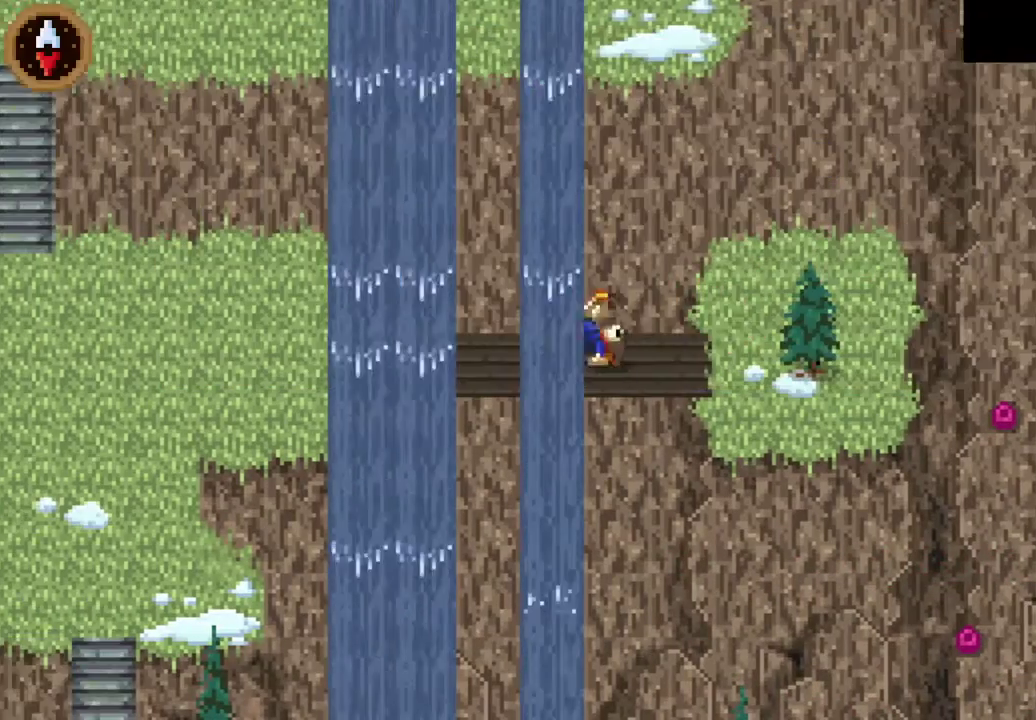
{"buttons": ["DPAD_LEFT"], "left_stick": "center", "right_stick": "center", "events": [[67, "SQUARE", "up"], [133, "SQUARE", "down"], [433, "SQUARE", "up"]]}
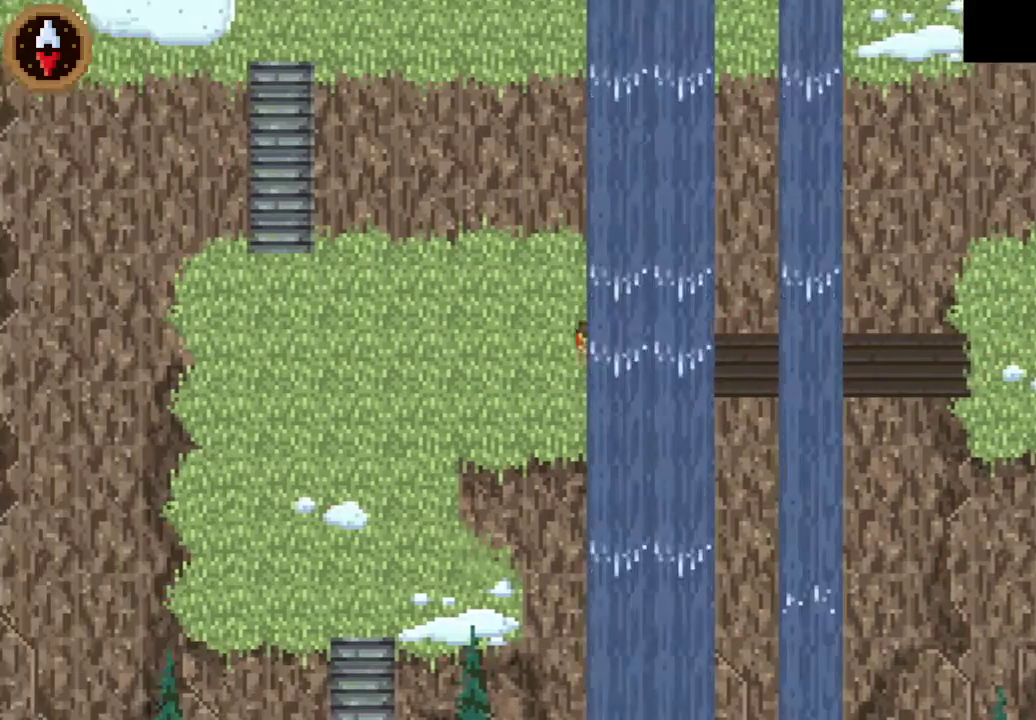
{"buttons": ["DPAD_LEFT"], "left_stick": "center", "right_stick": "center", "events": [[67, "SQUARE", "down"], [300, "SQUARE", "up"]]}
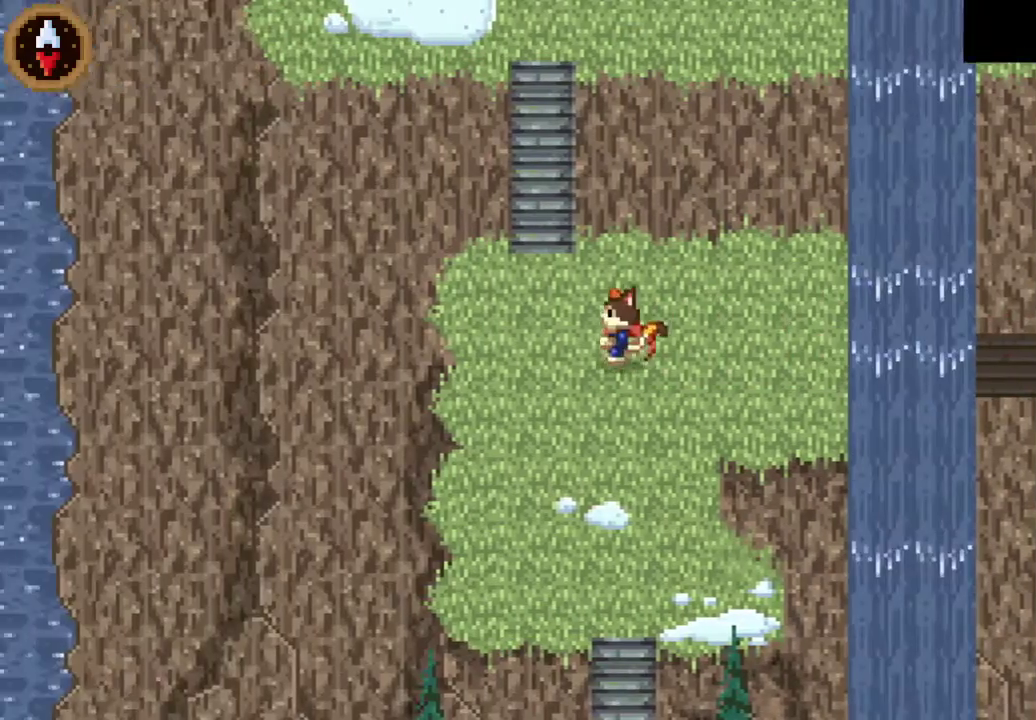
{"buttons": ["CROSS"], "left_stick": "up", "right_stick": "center", "events": [[200, "DPAD_LEFT", "up"], [333, "left_stick", "up"], [433, "CROSS", "down"]]}